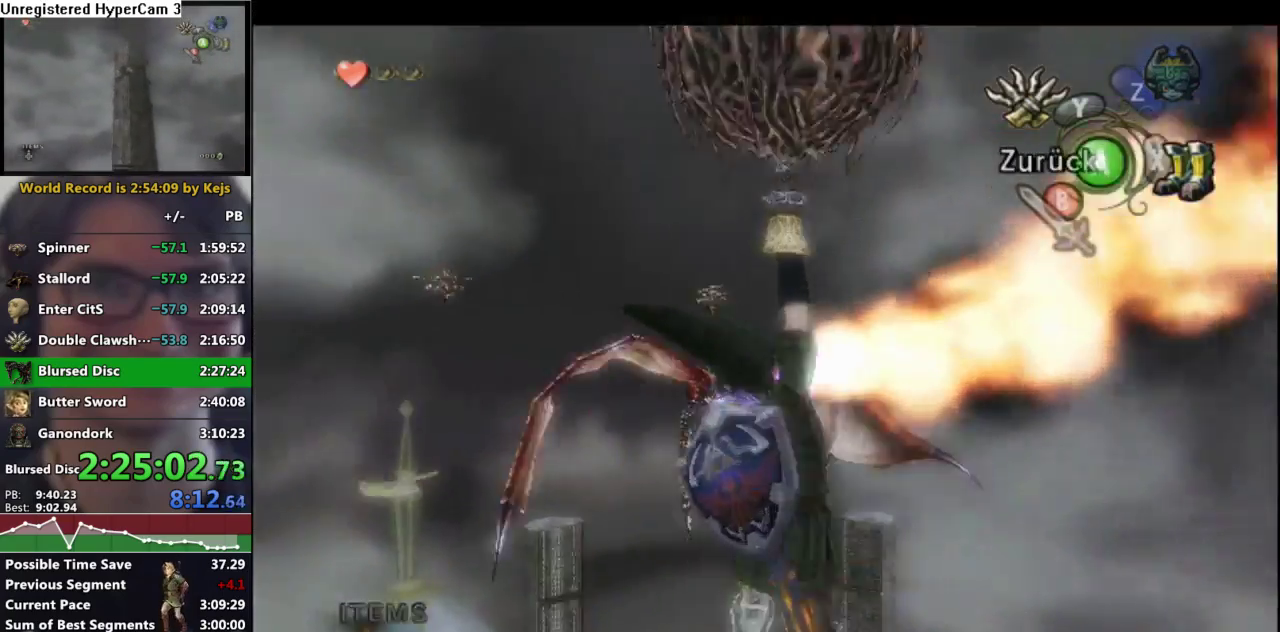
Gameplay with a controller (Nintendo layout); each line is a JSON object with the inputs held at the frame after it. "events" lists button and stick changes between this image and that frame as [ms after this image, input, new state], when the widget could be followed in between. Not read: L3 R3.
{"buttons": ["Y"], "left_stick": "center", "right_stick": "center", "events": [[17, "left_stick", "left"], [283, "left_stick", "center"]]}
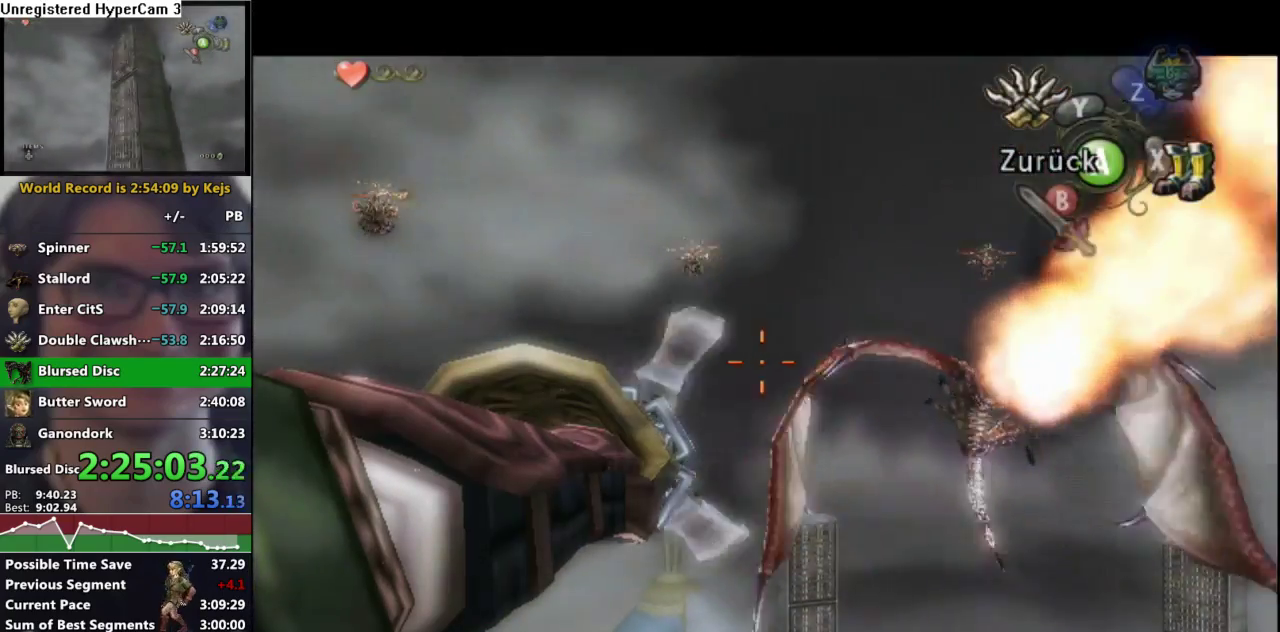
{"buttons": ["Y"], "left_stick": "center", "right_stick": "center", "events": [[17, "left_stick", "right"], [150, "left_stick", "center"], [333, "left_stick", "right"], [483, "left_stick", "center"]]}
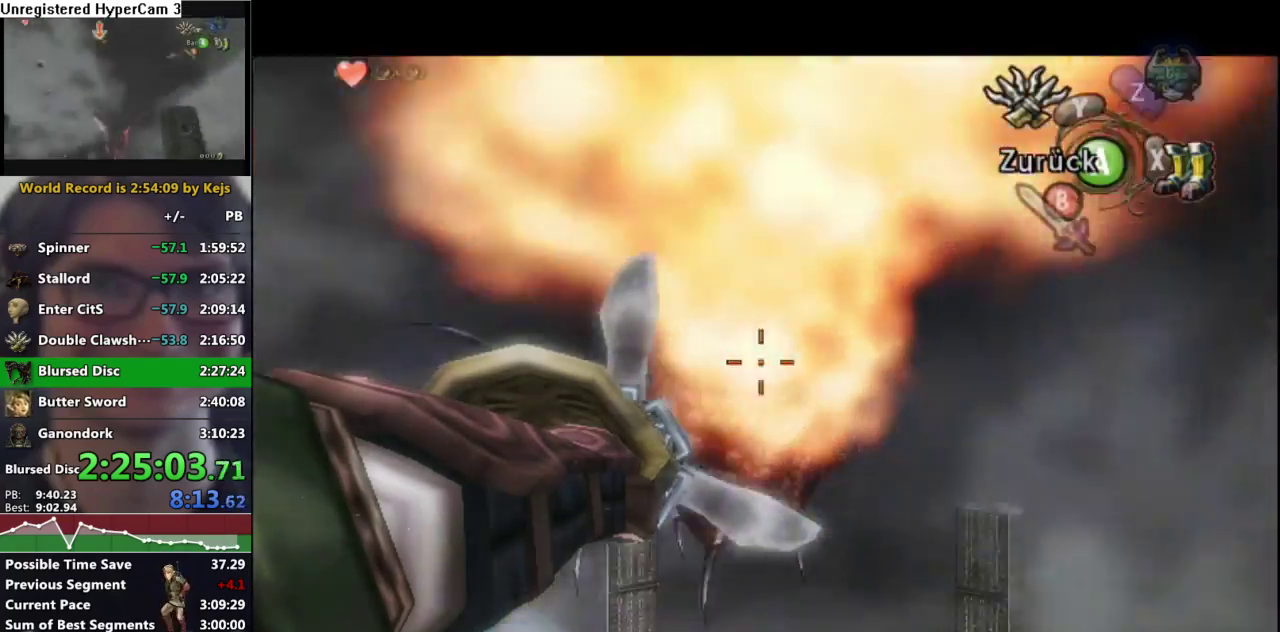
{"buttons": ["Y"], "left_stick": "center", "right_stick": "center", "events": []}
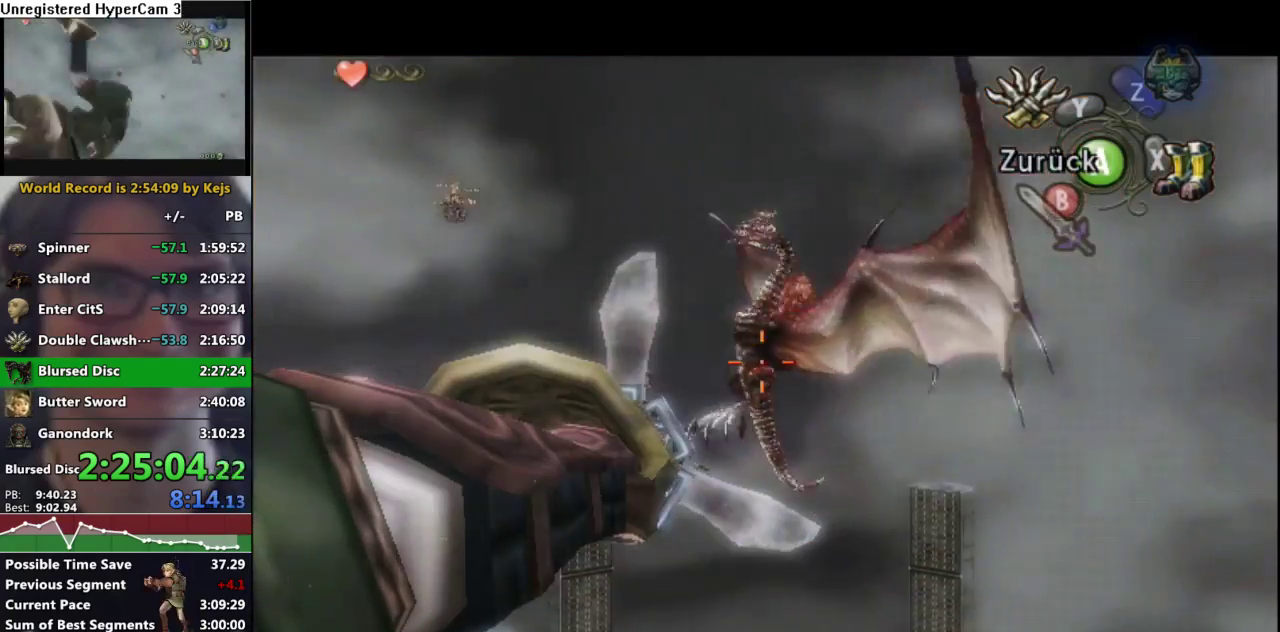
{"buttons": ["Y"], "left_stick": "center", "right_stick": "center", "events": [[117, "left_stick", "down-left"], [283, "left_stick", "center"]]}
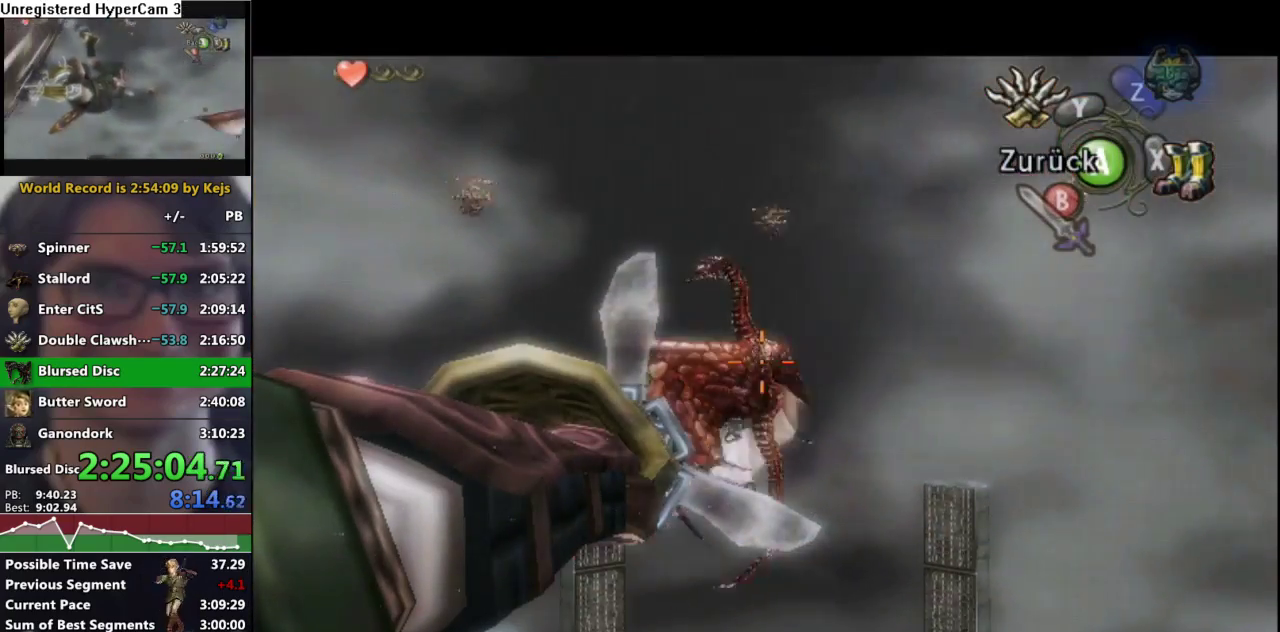
{"buttons": ["Y"], "left_stick": "center", "right_stick": "center", "events": []}
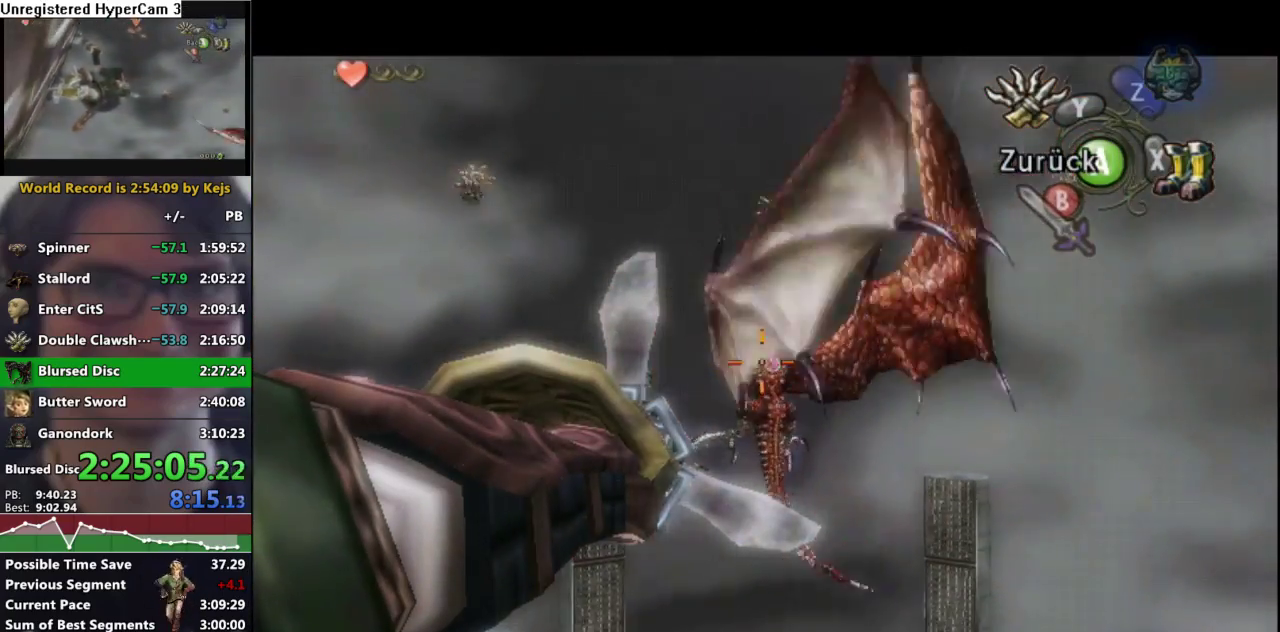
{"buttons": ["A", "Y"], "left_stick": "center", "right_stick": "center", "events": [[467, "A", "down"]]}
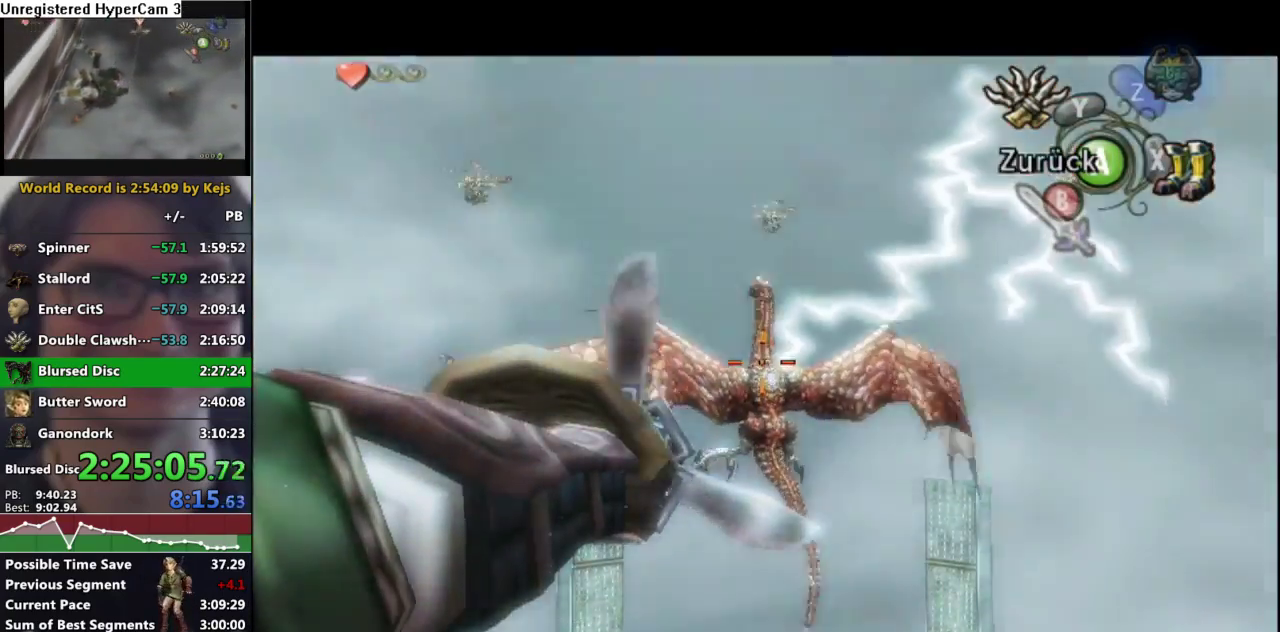
{"buttons": [], "left_stick": "center", "right_stick": "center", "events": [[67, "A", "up"], [267, "Y", "up"]]}
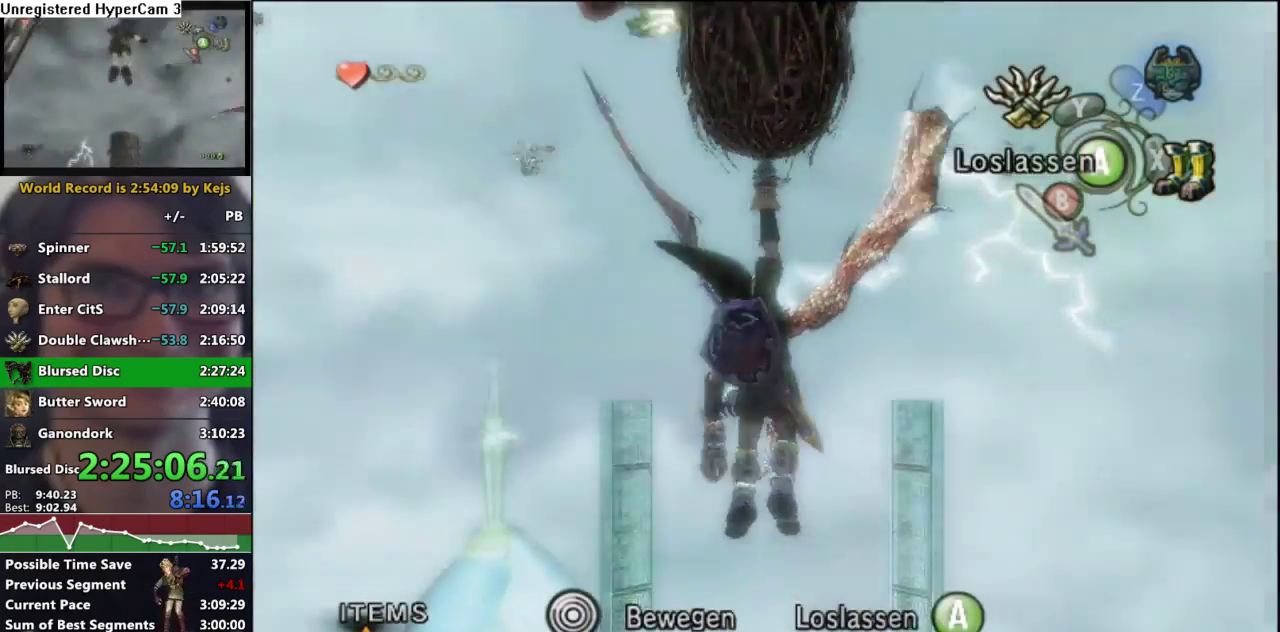
{"buttons": ["X"], "left_stick": "center", "right_stick": "center", "events": [[367, "X", "down"]]}
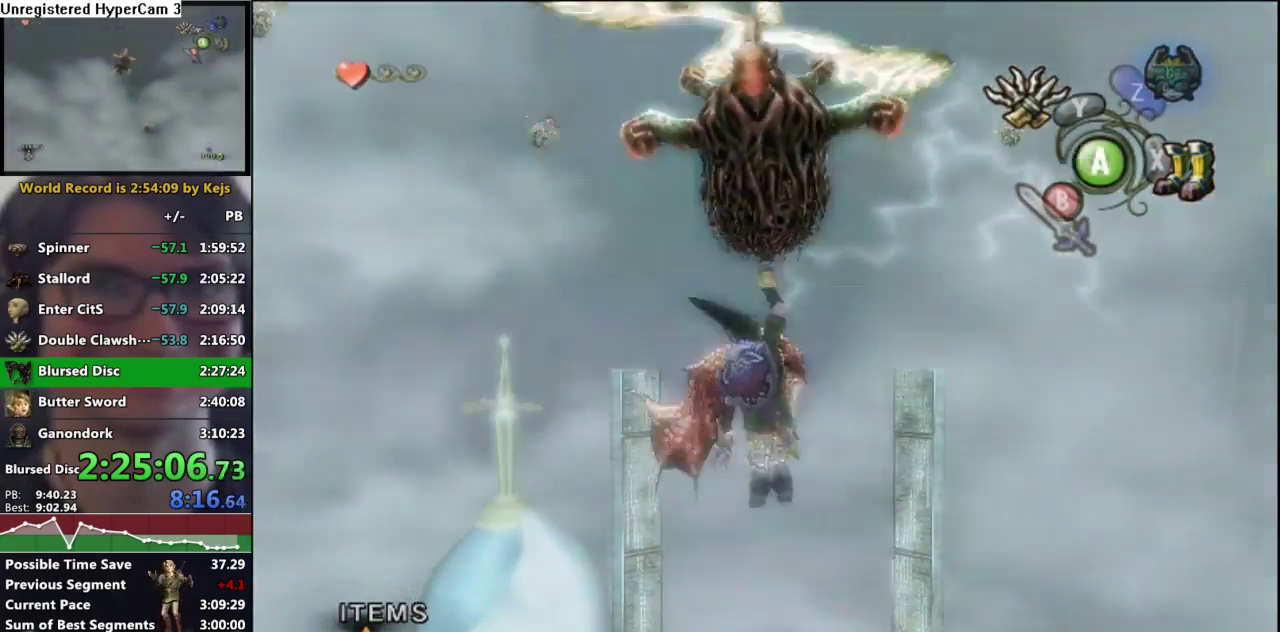
{"buttons": [], "left_stick": "center", "right_stick": "center", "events": [[17, "X", "up"]]}
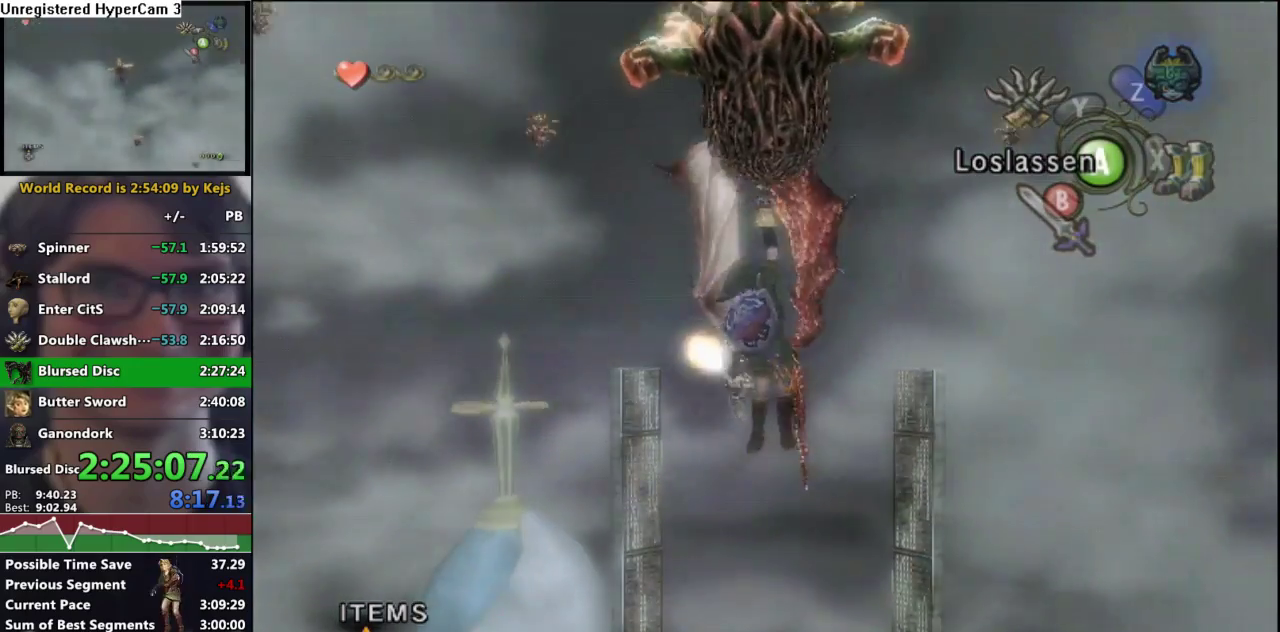
{"buttons": [], "left_stick": "center", "right_stick": "center", "events": [[367, "Y", "down"], [500, "Y", "up"]]}
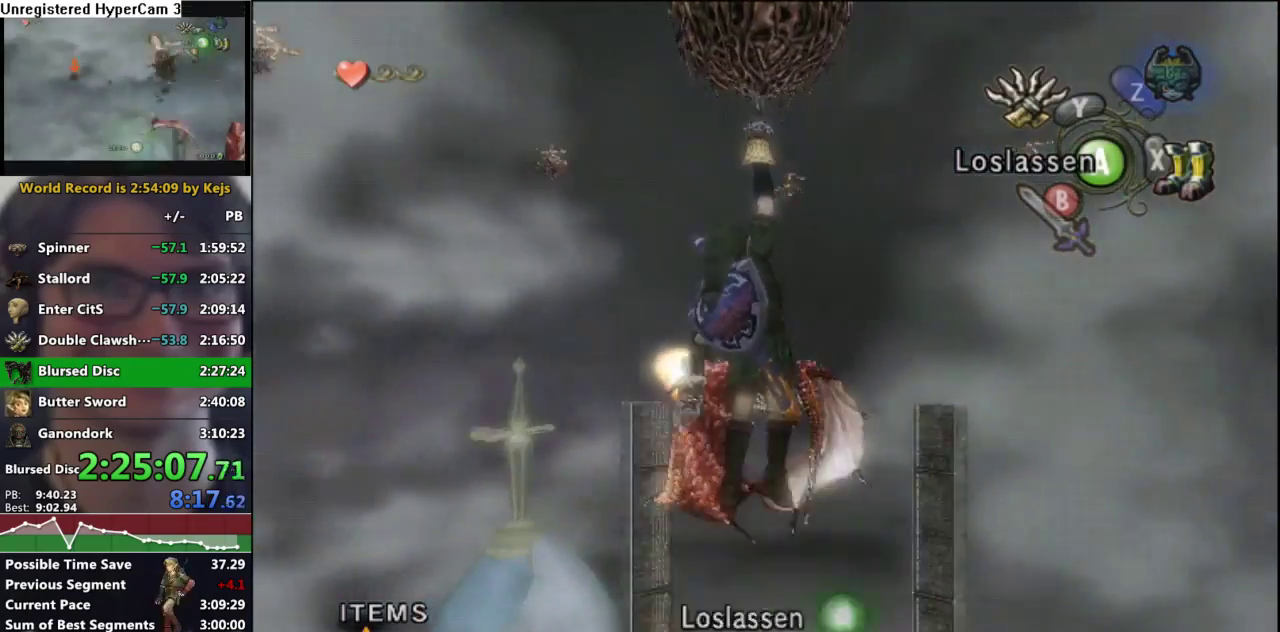
{"buttons": ["Y"], "left_stick": "center", "right_stick": "center", "events": [[100, "Y", "down"]]}
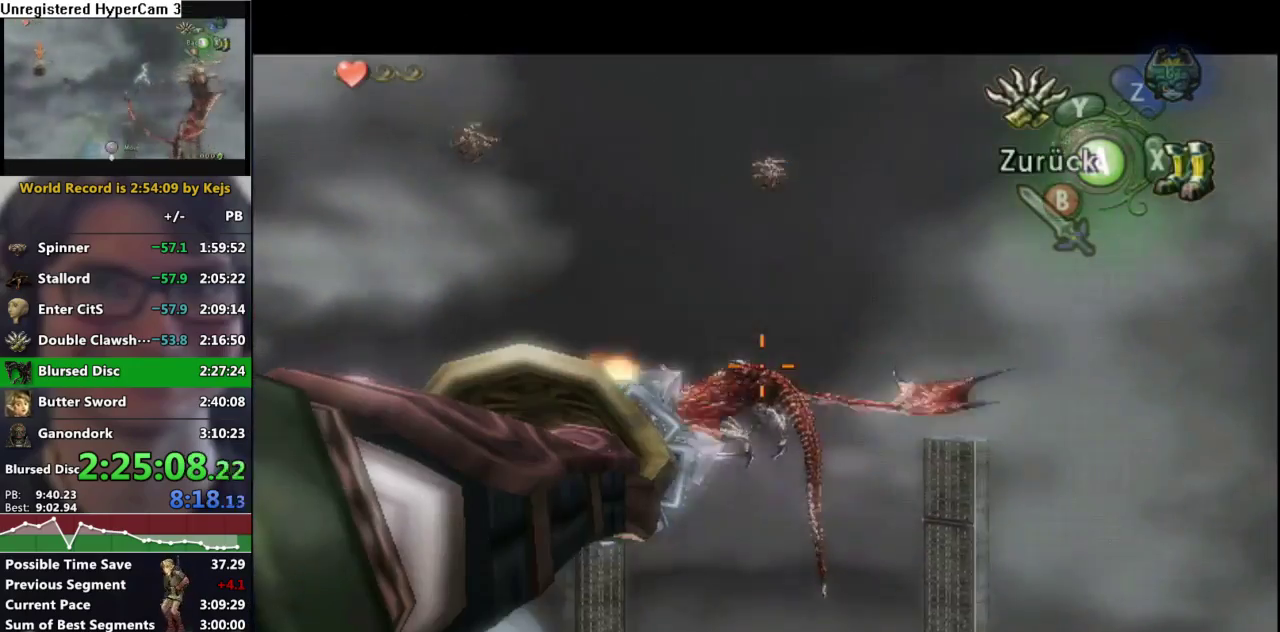
{"buttons": ["Y"], "left_stick": "down", "right_stick": "center", "events": [[133, "left_stick", "down"]]}
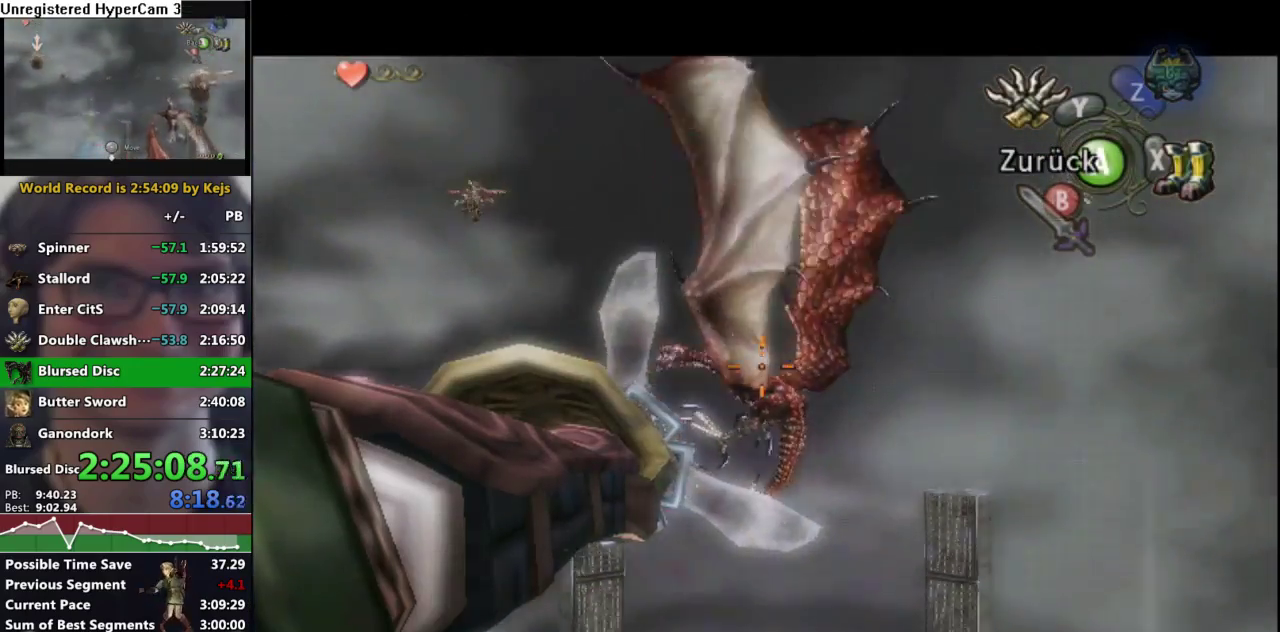
{"buttons": ["Y"], "left_stick": "center", "right_stick": "center", "events": [[300, "left_stick", "center"]]}
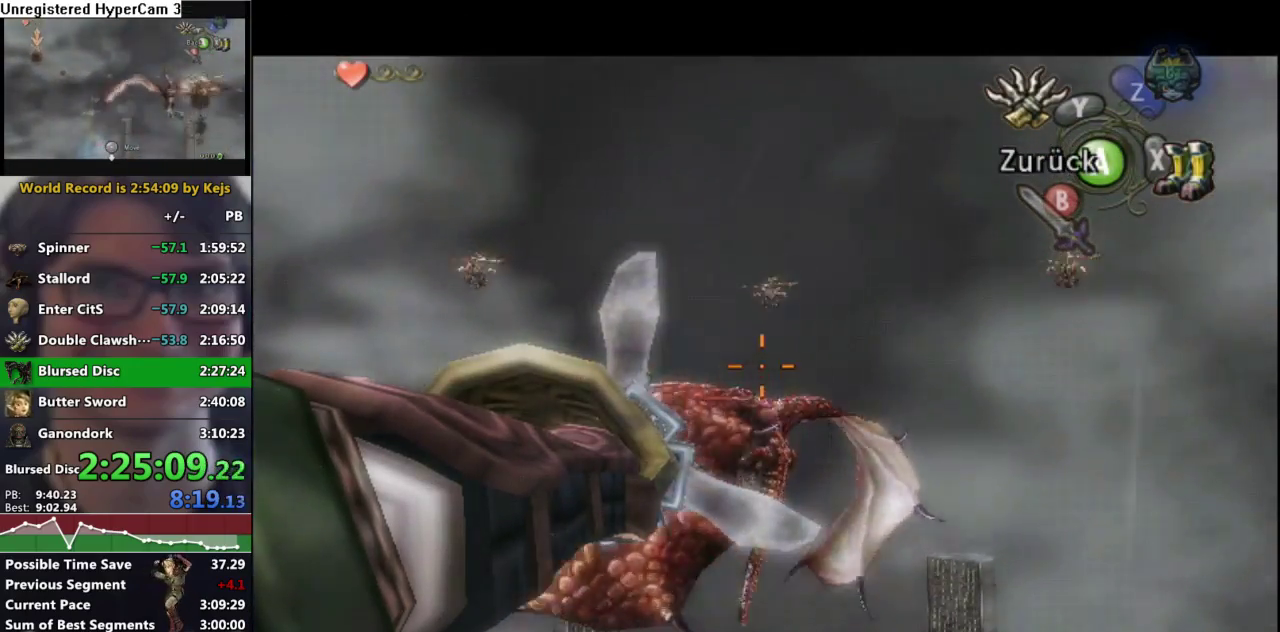
{"buttons": [], "left_stick": "center", "right_stick": "center", "events": [[317, "Y", "up"]]}
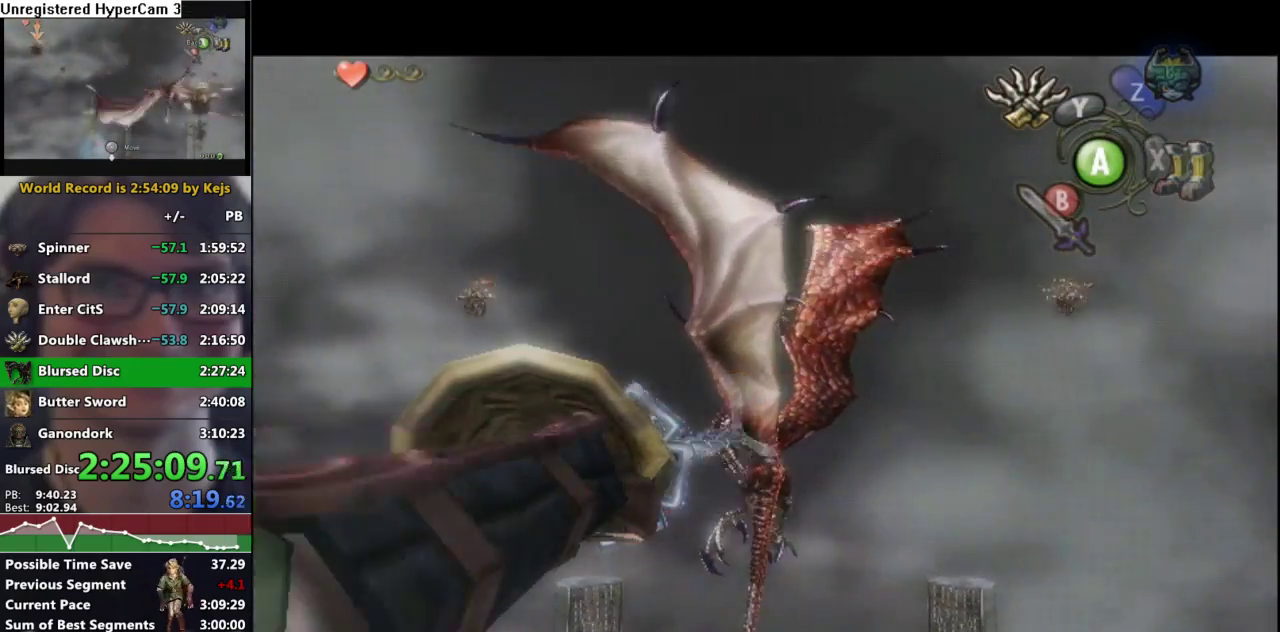
{"buttons": [], "left_stick": "center", "right_stick": "center", "events": []}
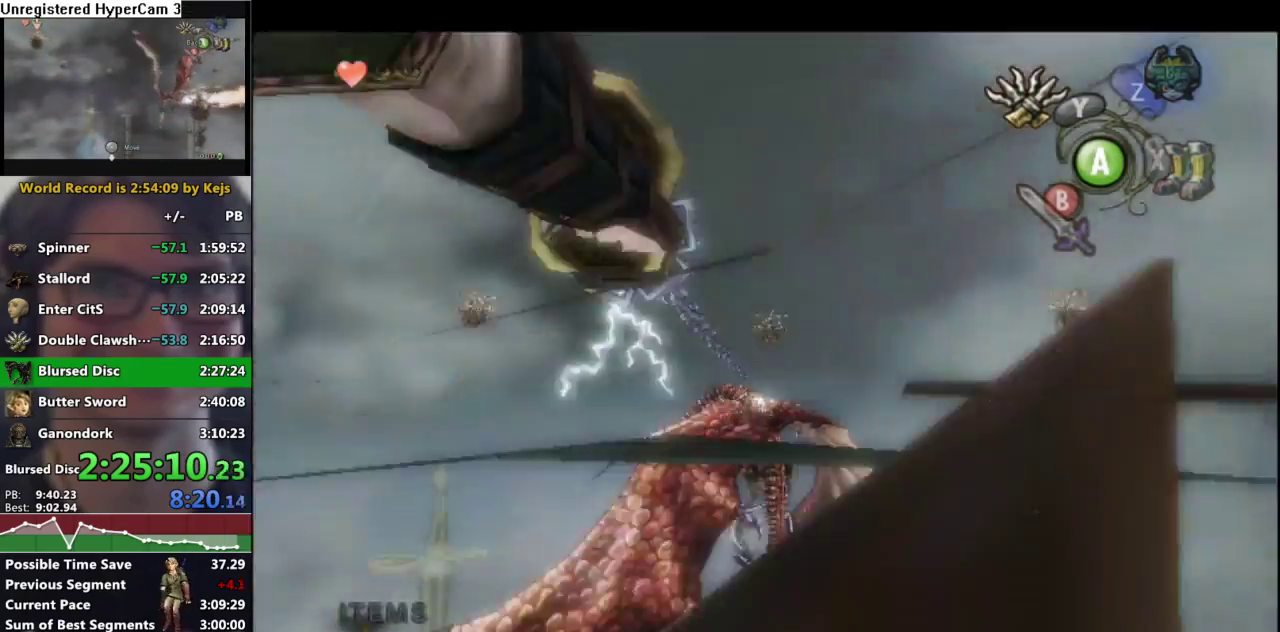
{"buttons": [], "left_stick": "center", "right_stick": "right", "events": [[150, "right_stick", "right"]]}
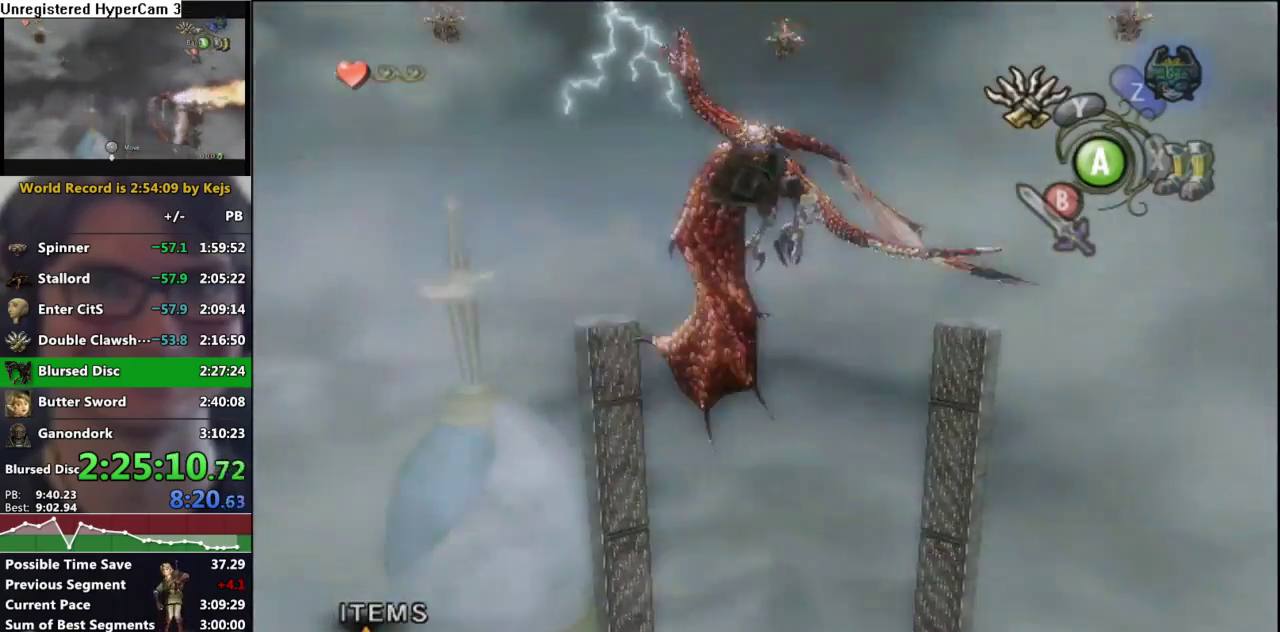
{"buttons": [], "left_stick": "center", "right_stick": "right", "events": [[167, "right_stick", "center"], [450, "right_stick", "right"]]}
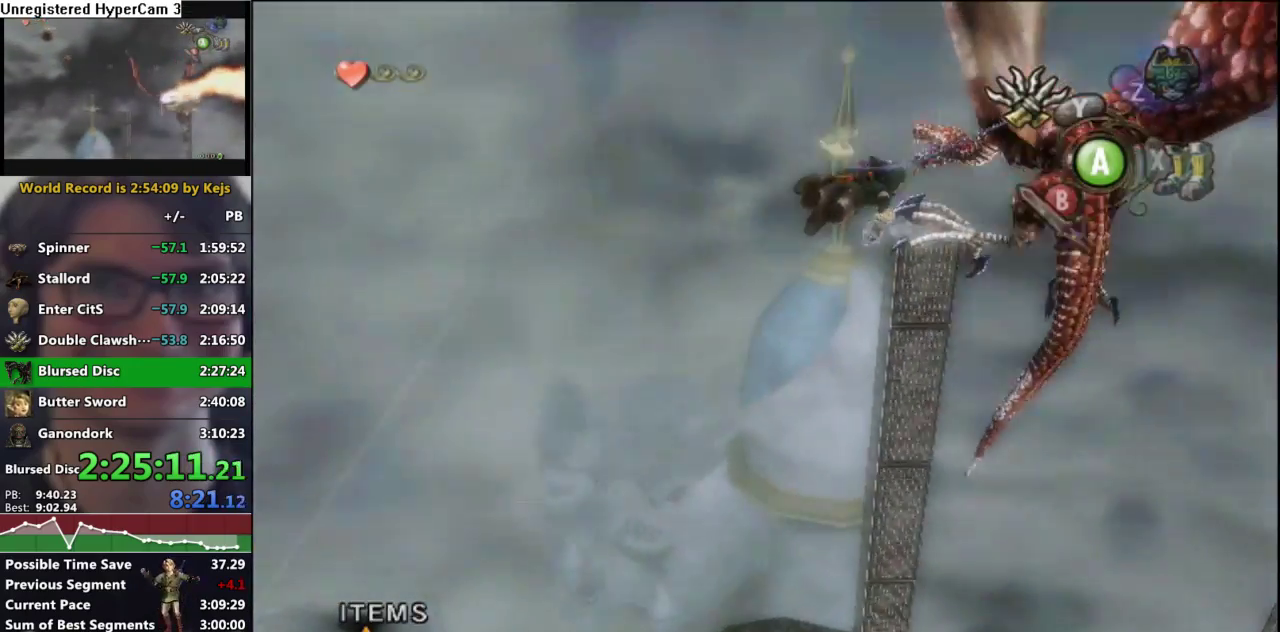
{"buttons": ["A"], "left_stick": "center", "right_stick": "right", "events": [[250, "right_stick", "center"], [483, "right_stick", "right"], [500, "A", "down"]]}
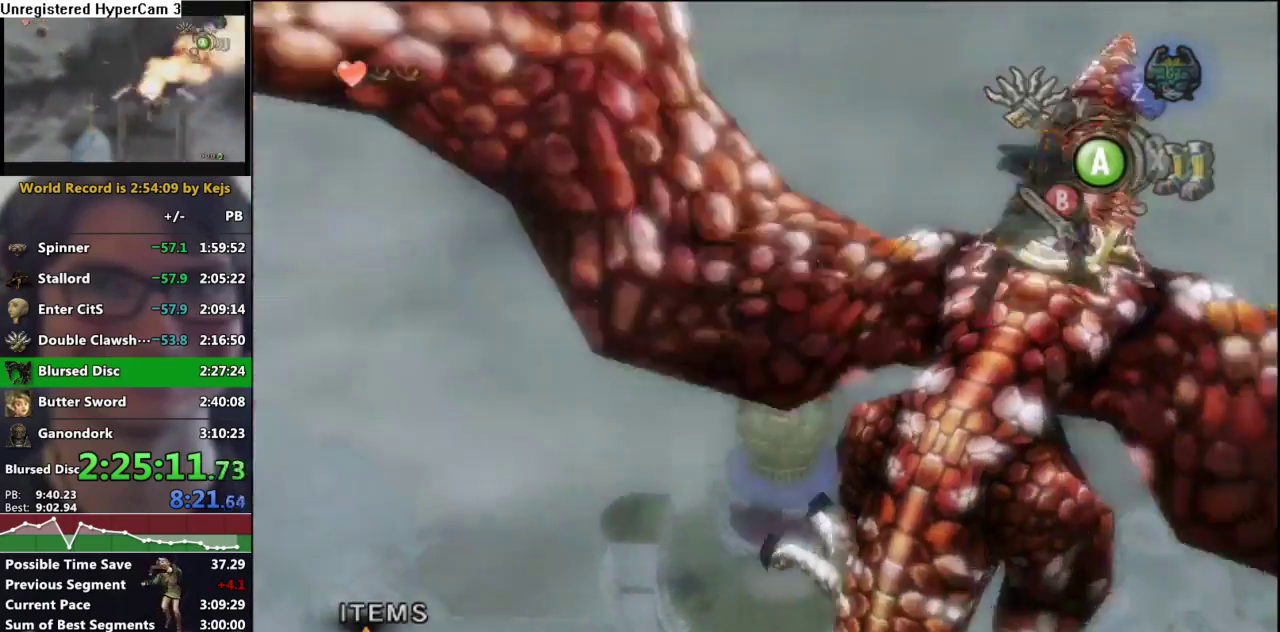
{"buttons": ["A"], "left_stick": "center", "right_stick": "right", "events": [[100, "A", "up"], [167, "A", "down"], [233, "A", "up"], [317, "A", "down"], [383, "A", "up"], [467, "A", "down"]]}
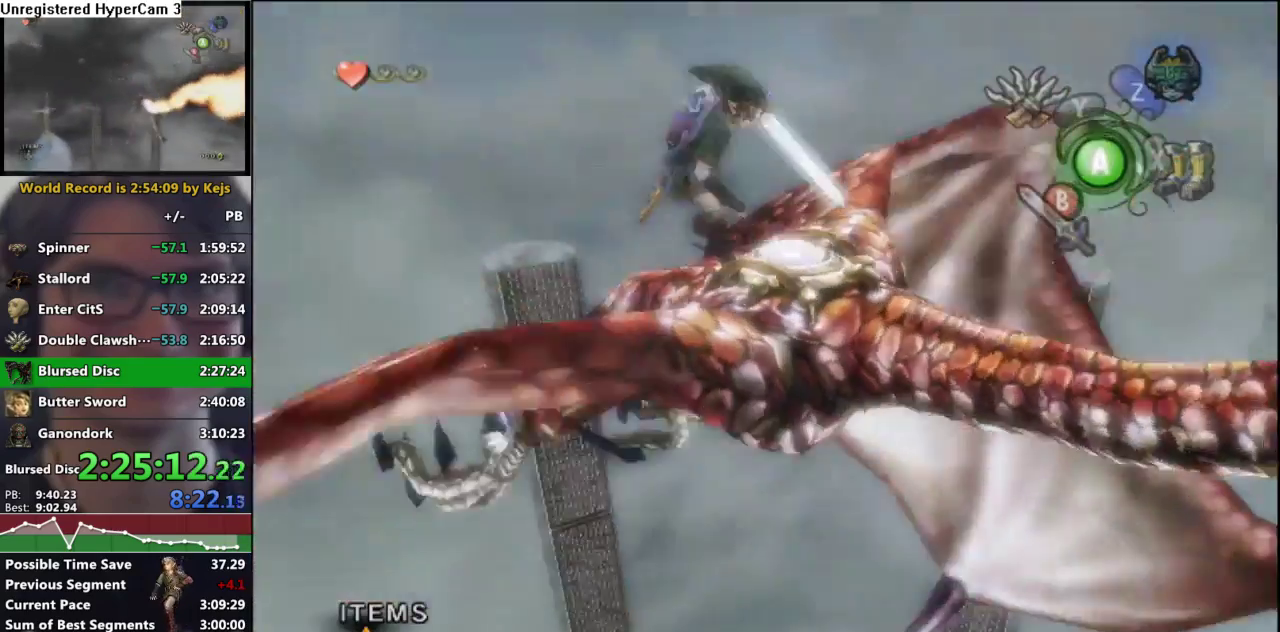
{"buttons": [], "left_stick": "center", "right_stick": "right", "events": [[17, "A", "up"], [83, "A", "down"], [167, "A", "up"]]}
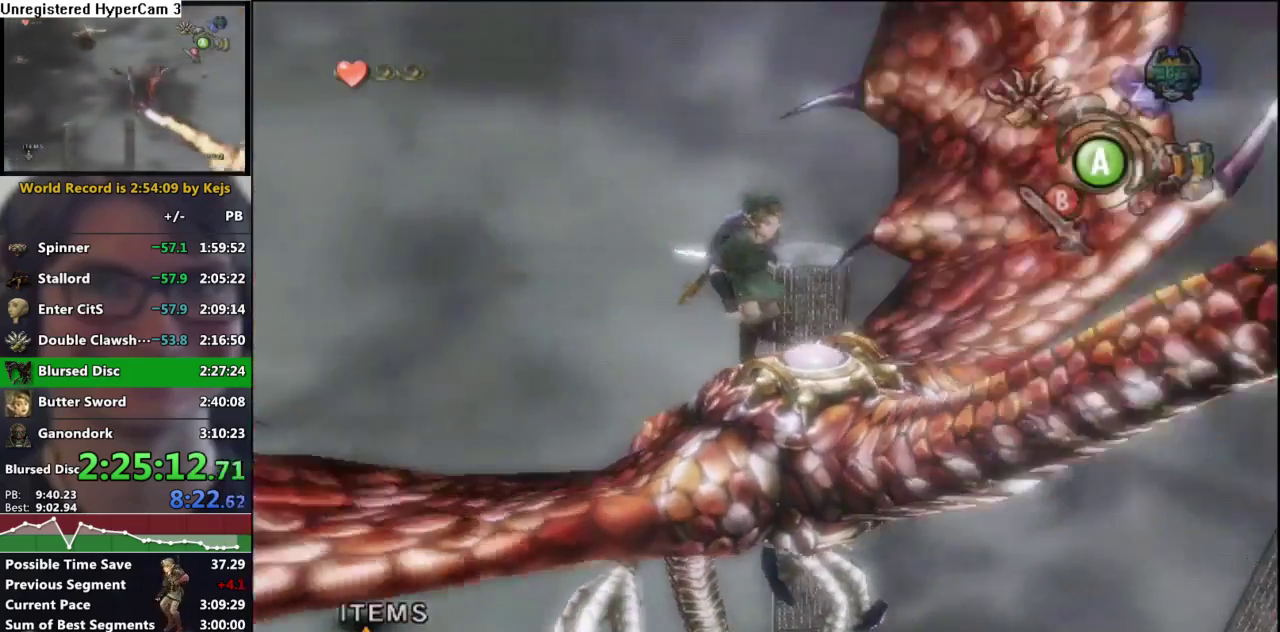
{"buttons": [], "left_stick": "center", "right_stick": "right", "events": []}
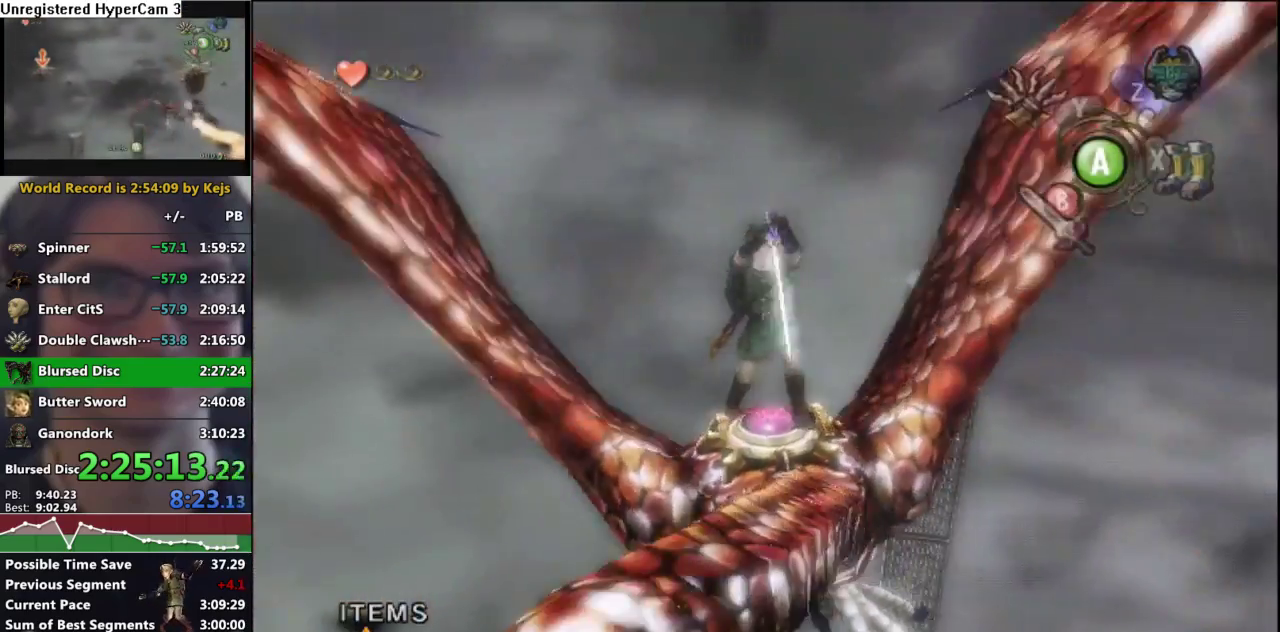
{"buttons": [], "left_stick": "center", "right_stick": "center", "events": [[100, "right_stick", "center"]]}
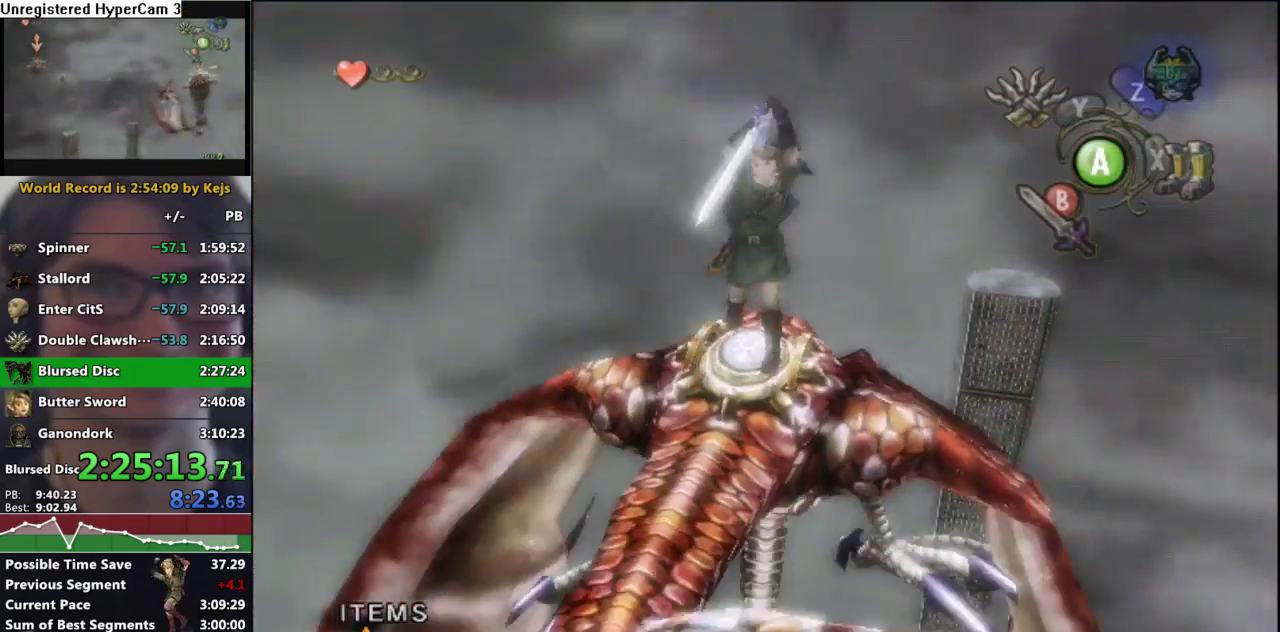
{"buttons": [], "left_stick": "center", "right_stick": "center", "events": []}
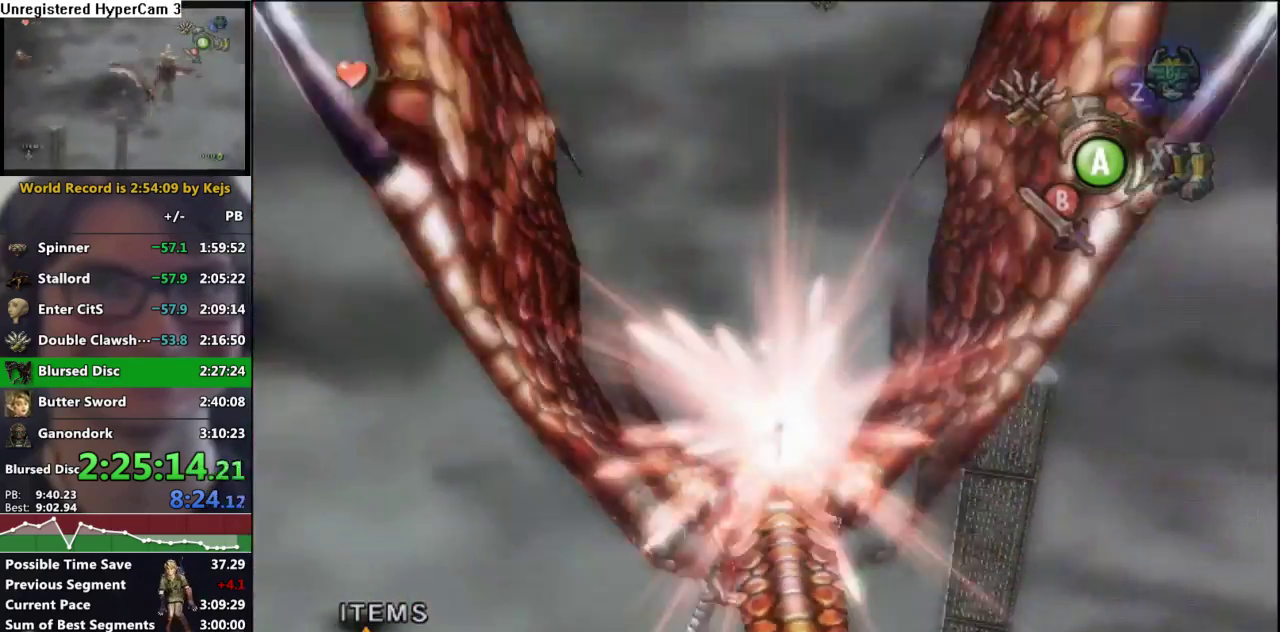
{"buttons": [], "left_stick": "center", "right_stick": "center", "events": []}
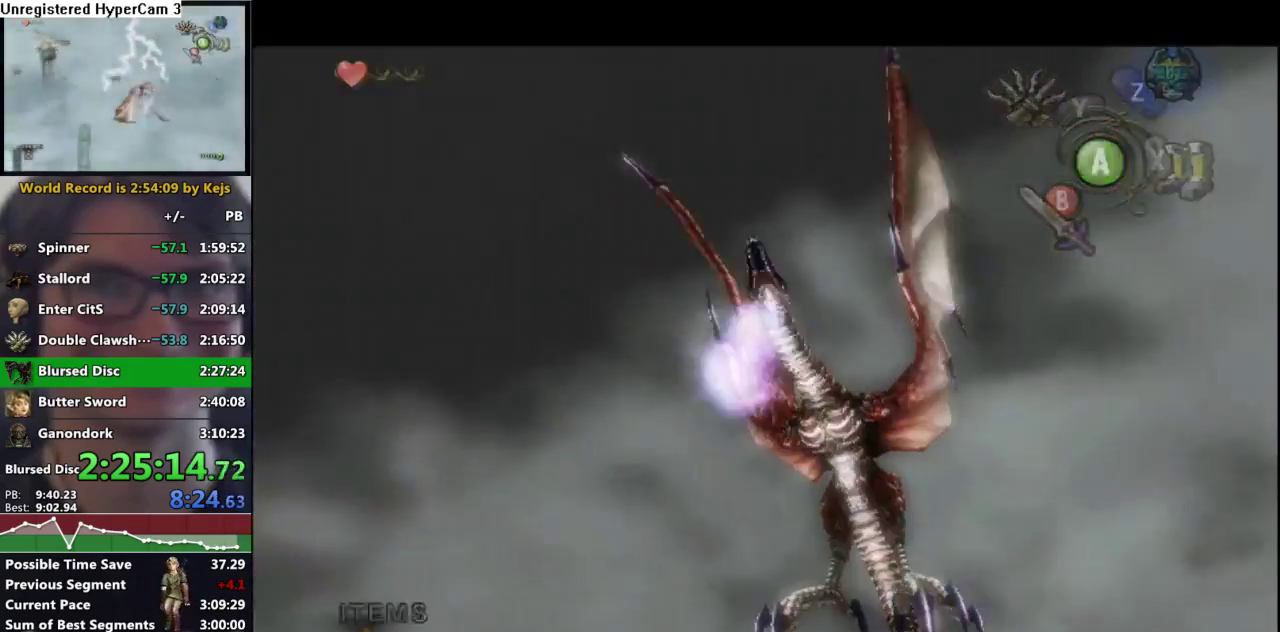
{"buttons": [], "left_stick": "center", "right_stick": "center", "events": []}
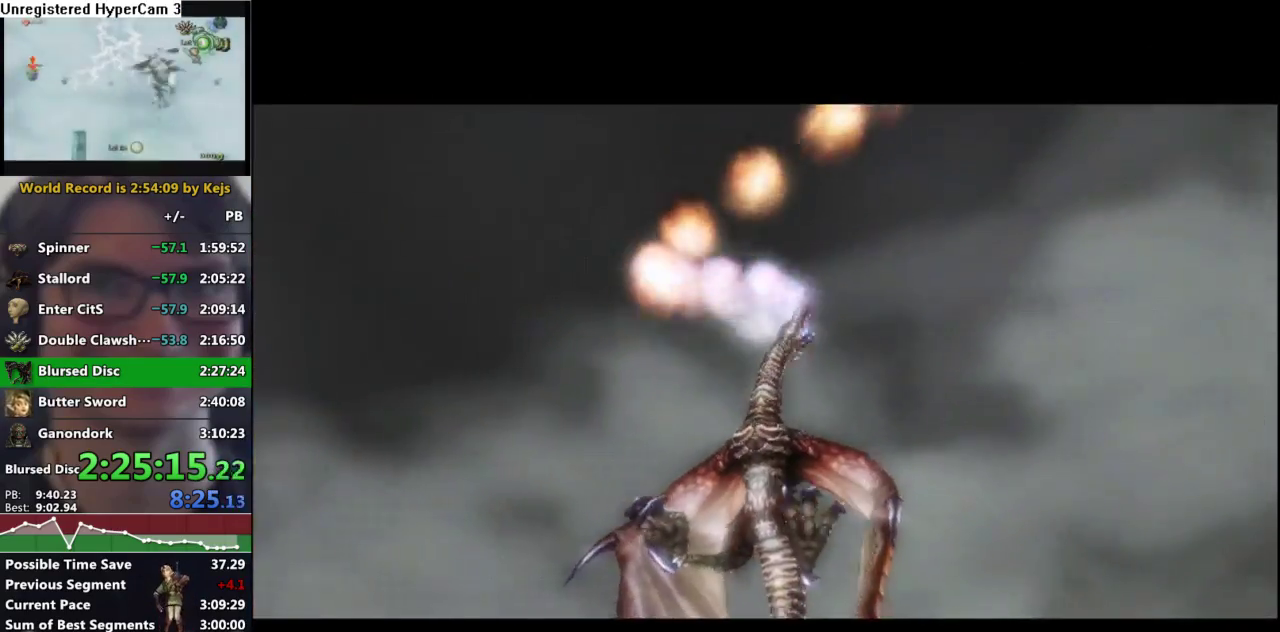
{"buttons": [], "left_stick": "center", "right_stick": "center", "events": [[133, "A", "down"], [217, "A", "up"], [267, "B", "down"], [333, "A", "down"], [333, "B", "up"], [417, "A", "up"], [450, "B", "down"], [500, "B", "up"]]}
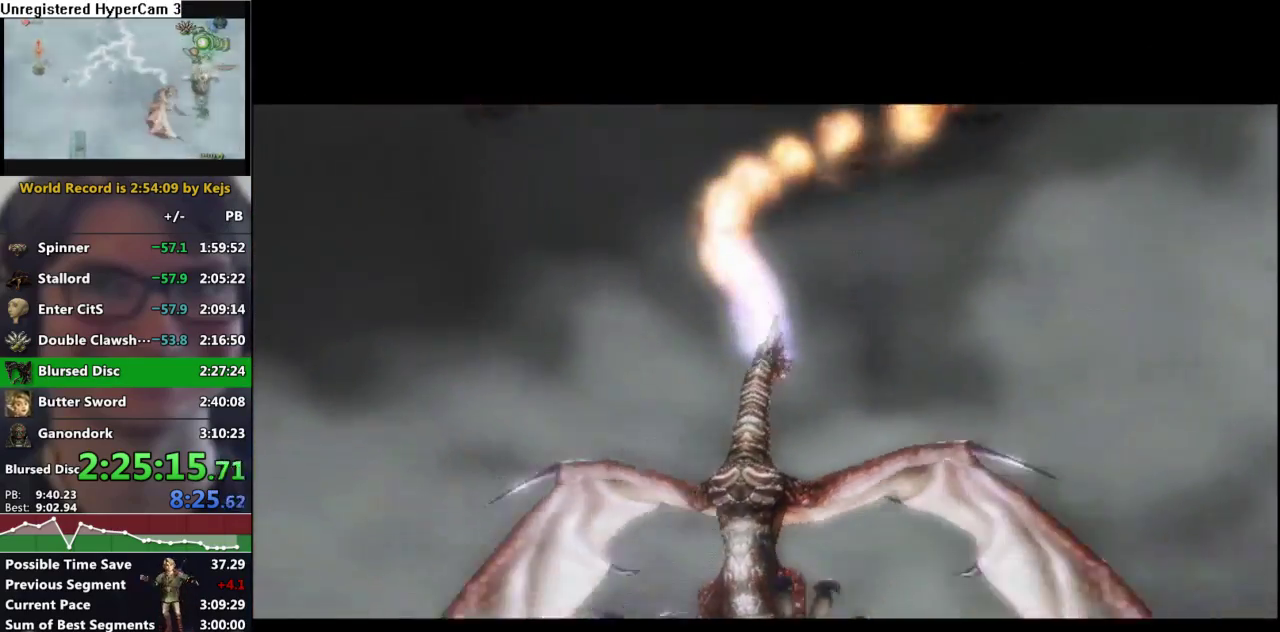
{"buttons": ["B"], "left_stick": "center", "right_stick": "center", "events": [[17, "A", "down"], [67, "A", "up"], [183, "A", "down"], [233, "A", "up"], [300, "B", "down"], [367, "B", "up"], [450, "B", "down"]]}
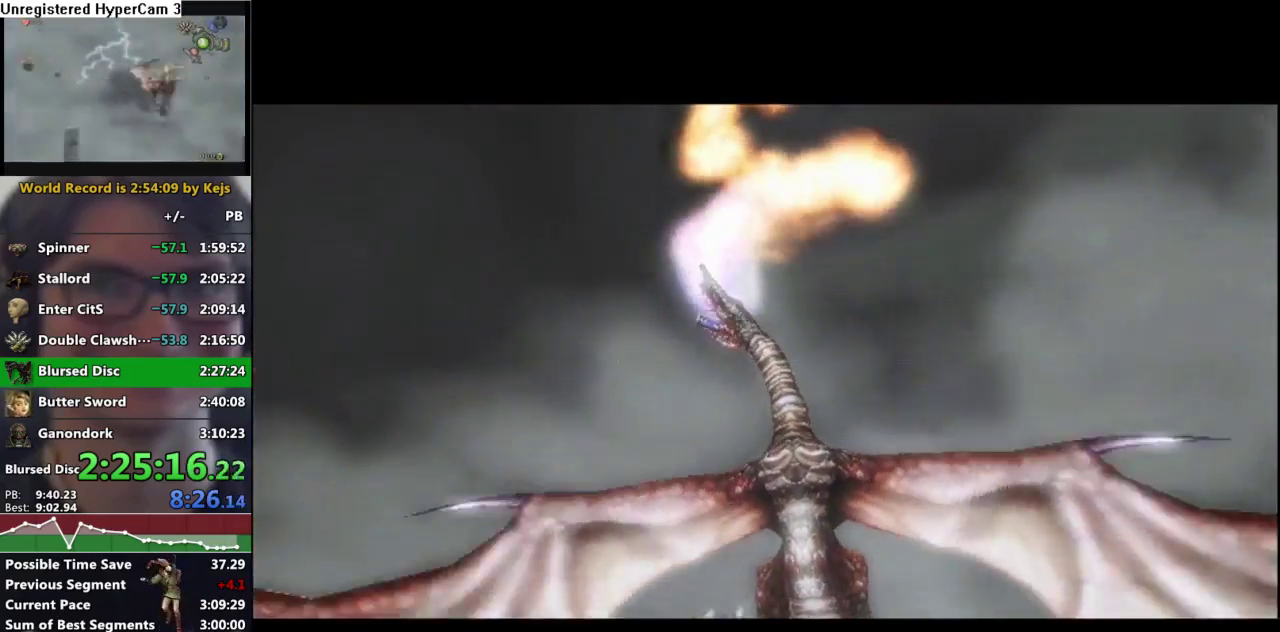
{"buttons": ["A"], "left_stick": "center", "right_stick": "center", "events": [[17, "B", "up"], [33, "A", "down"], [100, "A", "up"], [117, "B", "down"], [167, "B", "up"], [183, "A", "down"], [233, "A", "up"], [267, "B", "down"], [333, "B", "up"], [417, "B", "down"], [467, "B", "up"], [483, "A", "down"]]}
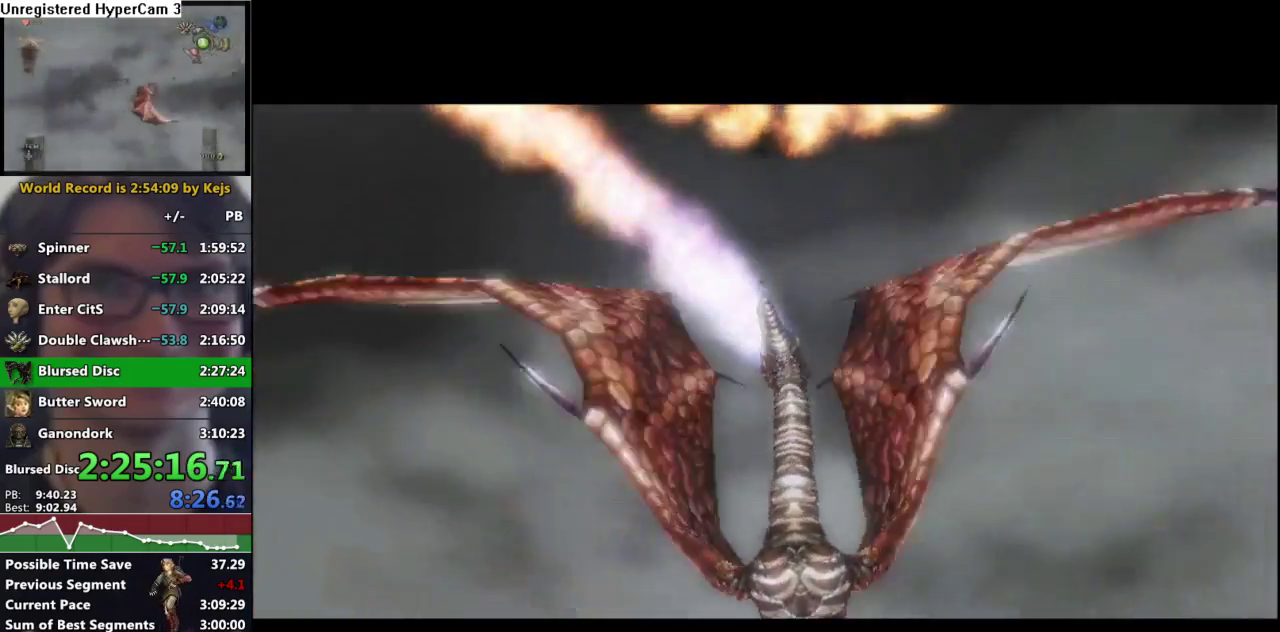
{"buttons": [], "left_stick": "center", "right_stick": "center", "events": [[33, "A", "up"], [100, "A", "down"], [250, "A", "up"]]}